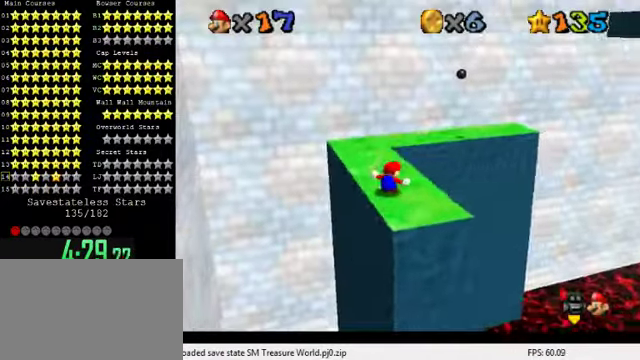
Gameplay with keyboard; each line is a JSON object with the keys held at the frame after it. "events" lists presses ("down") and releases ("up") of "a", "c", "ctrl", "d", "down", "left", "return", "right", "s", "shift", "up", "w", "x" and "y" between this image and that frame as [ms after this image, input, new state], when the widget could be followed in between. No other keys are recorded. Mouse input is not recorded.
{"keys": ["d", "left", "up"], "events": [[33, "up", "down"], [267, "shift", "down"], [400, "shift", "up"], [467, "d", "down"], [467, "left", "down"]]}
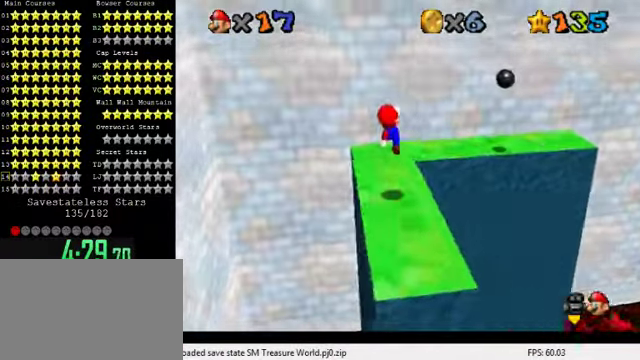
{"keys": ["up"], "events": [[67, "d", "up"], [100, "left", "up"], [267, "up", "up"], [500, "up", "down"]]}
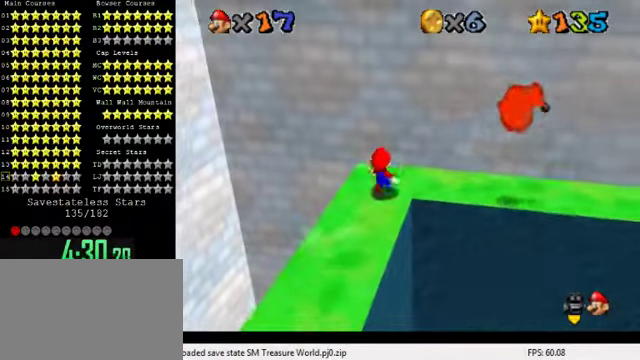
{"keys": ["right", "shift"], "events": [[67, "up", "up"], [433, "right", "down"], [500, "shift", "down"]]}
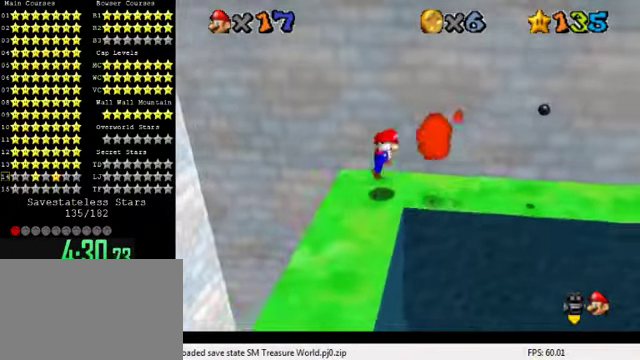
{"keys": ["right"], "events": [[33, "right", "up"], [100, "left", "down"], [200, "left", "up"], [200, "shift", "up"], [267, "right", "down"], [300, "ctrl", "down"], [400, "ctrl", "up"]]}
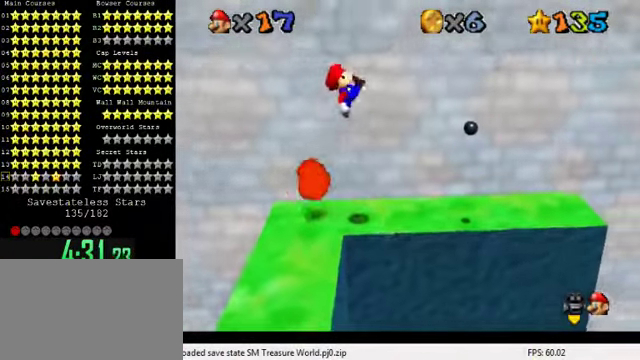
{"keys": ["right", "shift"], "events": [[133, "right", "up"], [367, "right", "down"], [467, "shift", "down"]]}
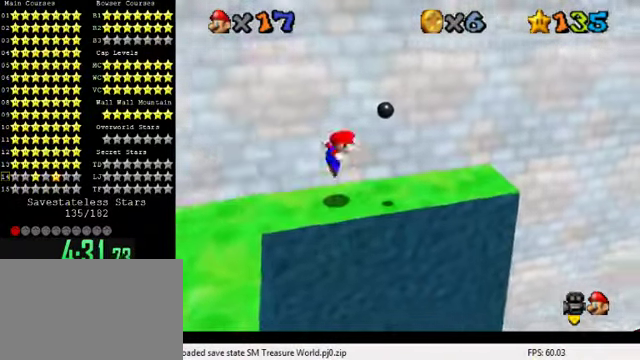
{"keys": ["right"], "events": [[133, "shift", "up"], [233, "d", "down"], [367, "d", "up"]]}
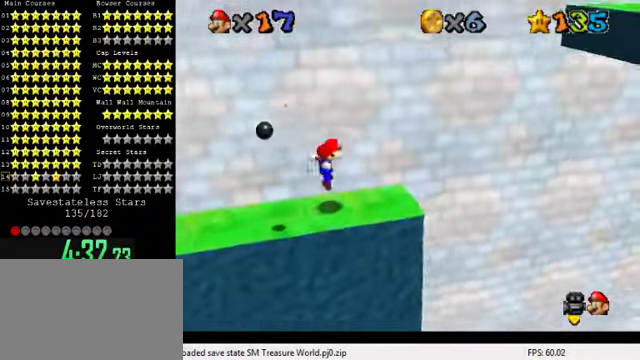
{"keys": ["left", "shift"], "events": [[200, "shift", "down"], [300, "left", "down"], [300, "right", "up"]]}
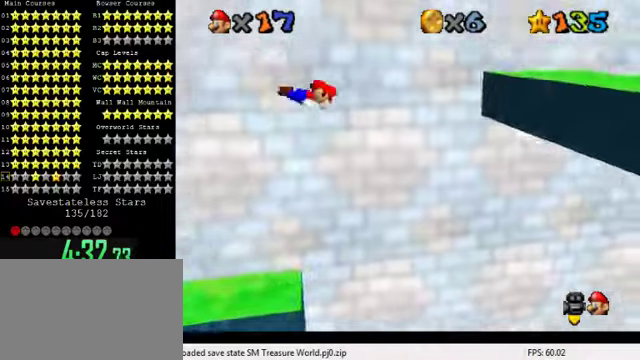
{"keys": ["left"], "events": [[433, "shift", "up"]]}
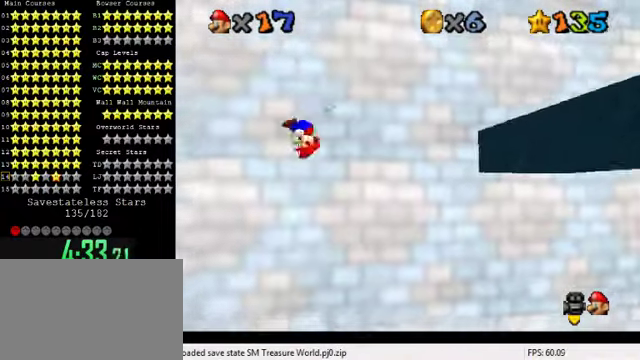
{"keys": [], "events": [[233, "up", "down"], [366, "up", "up"], [400, "left", "up"]]}
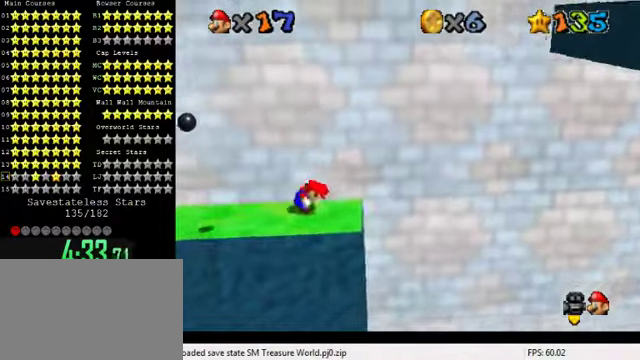
{"keys": ["left"], "events": [[166, "shift", "down"], [233, "shift", "up"], [266, "left", "down"], [333, "ctrl", "down"], [400, "ctrl", "up"]]}
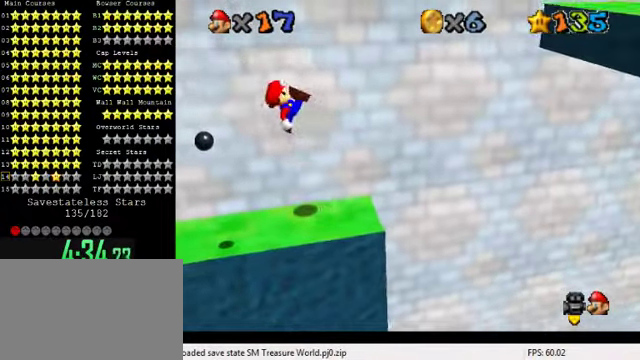
{"keys": ["left", "shift"], "events": [[400, "shift", "down"]]}
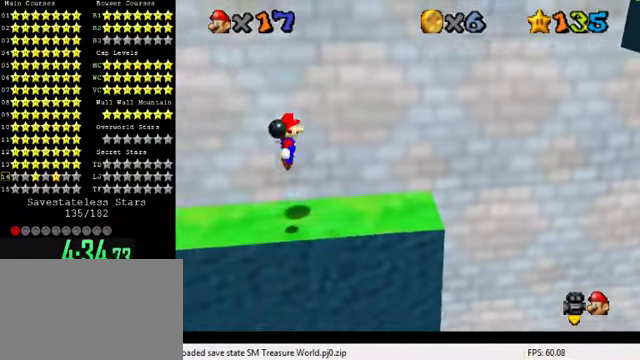
{"keys": ["left"], "events": [[66, "shift", "up"], [166, "ctrl", "down"], [266, "ctrl", "up"]]}
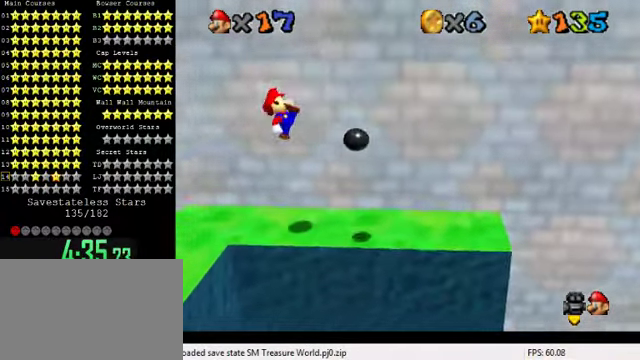
{"keys": ["left", "up"], "events": [[233, "left", "up"], [300, "shift", "down"], [433, "left", "down"], [433, "shift", "up"], [433, "up", "down"]]}
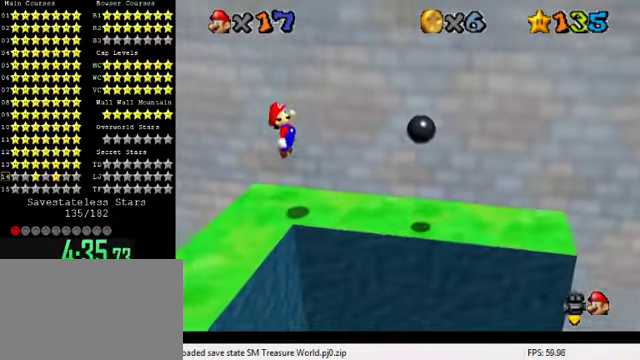
{"keys": ["down"], "events": [[66, "left", "up"], [66, "up", "up"], [100, "ctrl", "down"], [233, "ctrl", "up"], [366, "down", "down"], [400, "right", "down"], [500, "right", "up"]]}
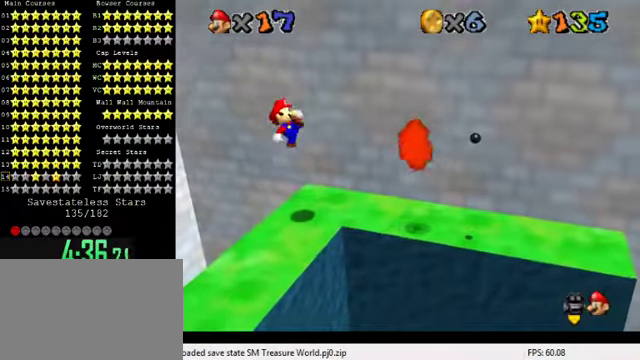
{"keys": ["right"], "events": [[33, "right", "down"], [133, "down", "up"], [133, "right", "up"], [266, "shift", "down"], [400, "right", "down"], [433, "shift", "up"]]}
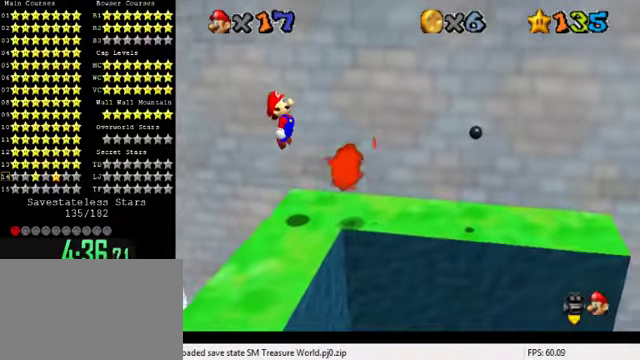
{"keys": ["right"], "events": [[33, "right", "up"], [66, "ctrl", "down"], [200, "ctrl", "up"], [233, "right", "down"], [400, "right", "up"], [466, "right", "down"]]}
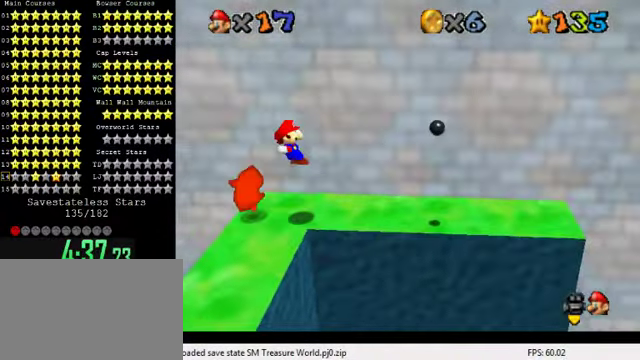
{"keys": ["right"], "events": [[200, "shift", "down"], [500, "shift", "up"]]}
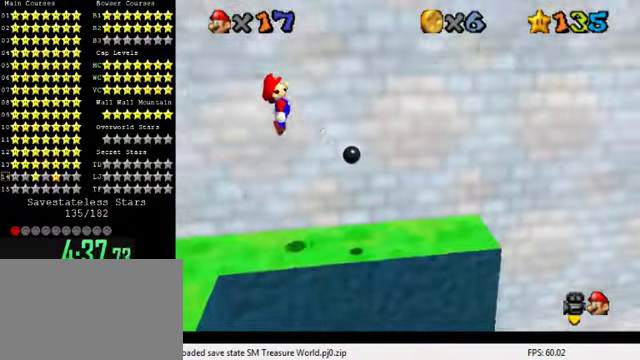
{"keys": ["right"], "events": [[300, "up", "down"], [367, "up", "up"]]}
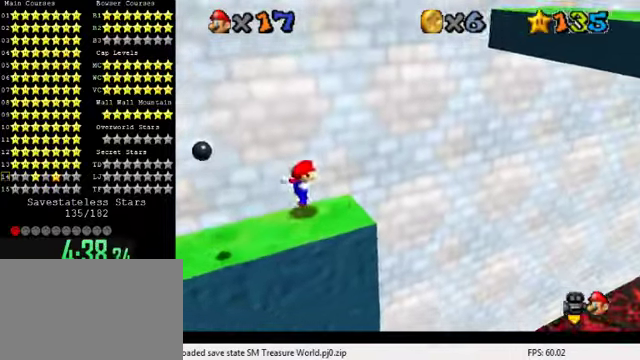
{"keys": ["d", "right", "shift"], "events": [[100, "shift", "down"], [300, "d", "down"], [367, "d", "up"], [467, "d", "down"]]}
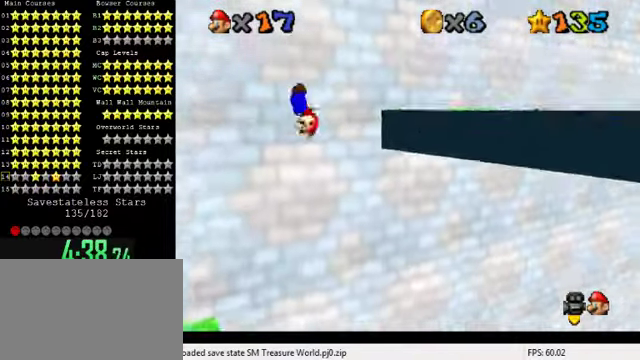
{"keys": [], "events": [[67, "d", "up"], [67, "down", "down"], [300, "shift", "up"], [400, "down", "up"], [400, "right", "up"]]}
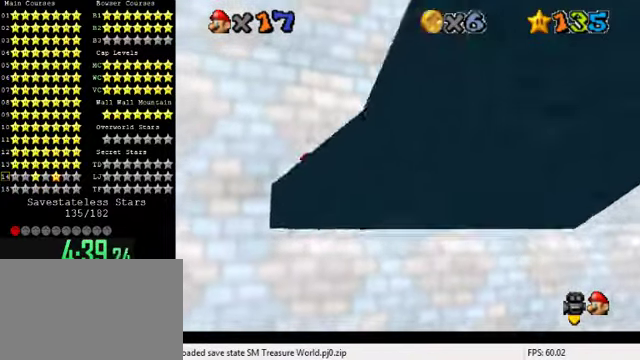
{"keys": ["a"], "events": [[400, "a", "down"]]}
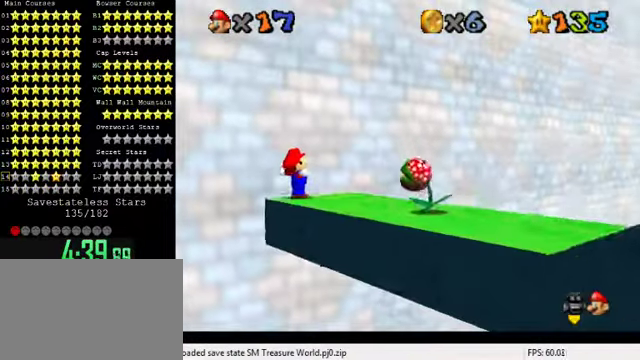
{"keys": ["down", "right"], "events": [[34, "a", "up"], [100, "a", "down"], [134, "right", "down"], [200, "a", "up"], [267, "a", "down"], [300, "right", "up"], [434, "a", "up"], [434, "down", "down"], [434, "right", "down"]]}
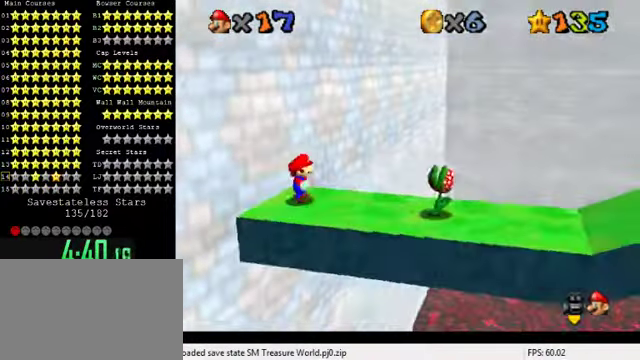
{"keys": ["right"], "events": [[134, "down", "up"], [300, "shift", "down"], [400, "shift", "up"]]}
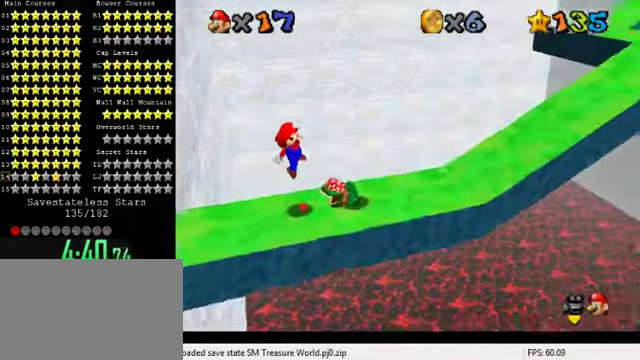
{"keys": ["ctrl"], "events": [[34, "right", "up"], [467, "ctrl", "down"]]}
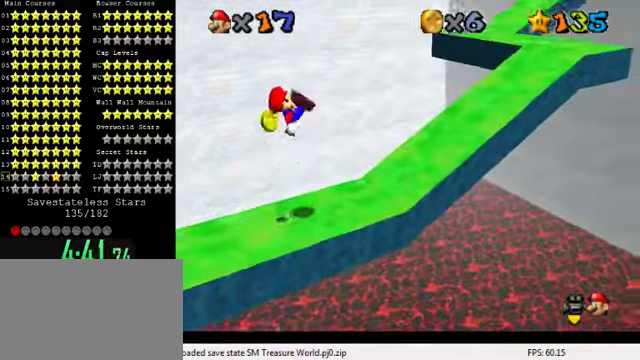
{"keys": ["right"], "events": [[67, "ctrl", "up"], [67, "right", "down"], [200, "right", "up"], [300, "right", "down"]]}
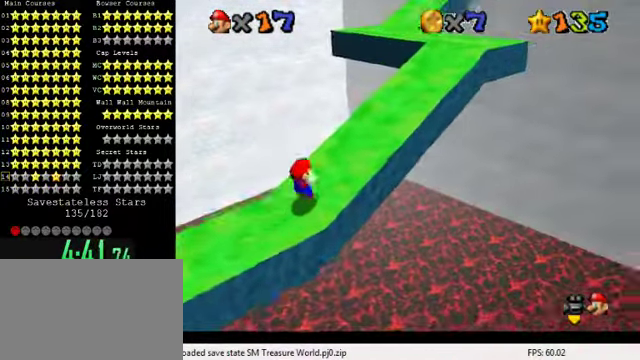
{"keys": ["ctrl"], "events": [[67, "shift", "down"], [134, "up", "down"], [200, "right", "up"], [200, "shift", "up"], [200, "up", "up"], [400, "ctrl", "down"]]}
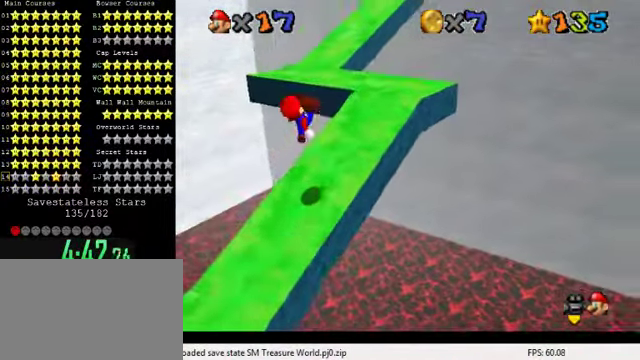
{"keys": ["right", "up"], "events": [[34, "ctrl", "up"], [134, "right", "down"], [167, "up", "down"]]}
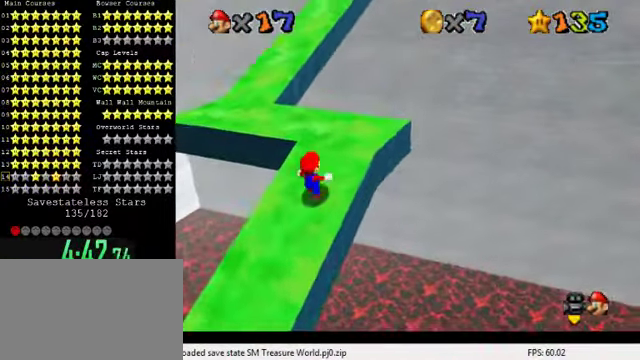
{"keys": ["left", "up"], "events": [[267, "right", "up"], [500, "left", "down"]]}
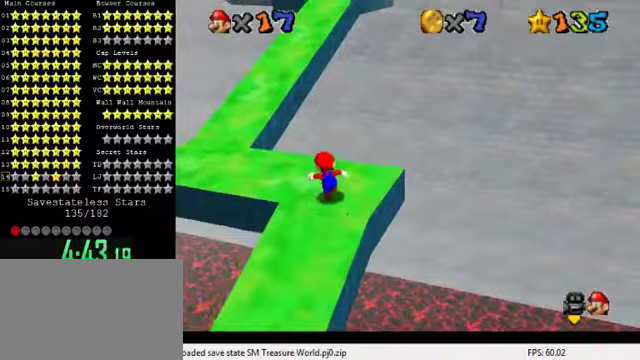
{"keys": ["a", "down"], "events": [[133, "shift", "down"], [267, "shift", "up"], [400, "up", "up"], [433, "a", "down"], [433, "left", "up"], [467, "down", "down"]]}
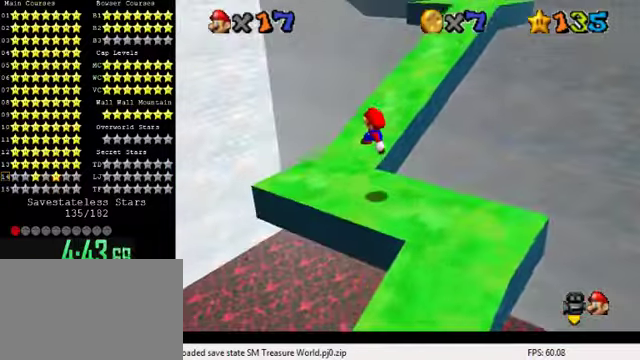
{"keys": ["up"], "events": [[33, "a", "up"], [67, "a", "down"], [100, "down", "up"], [133, "a", "up"], [200, "a", "down"], [233, "up", "down"], [267, "left", "down"], [300, "a", "up"], [400, "left", "up"]]}
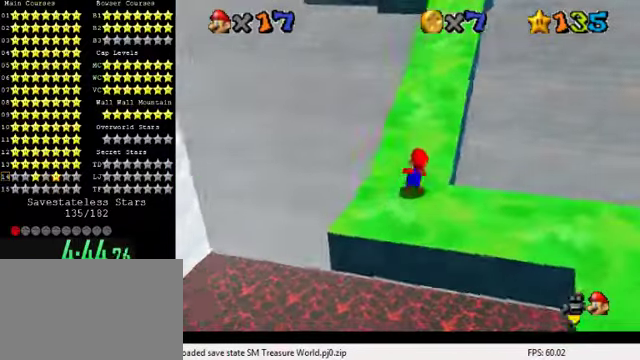
{"keys": ["up"], "events": [[133, "shift", "down"], [200, "shift", "up"]]}